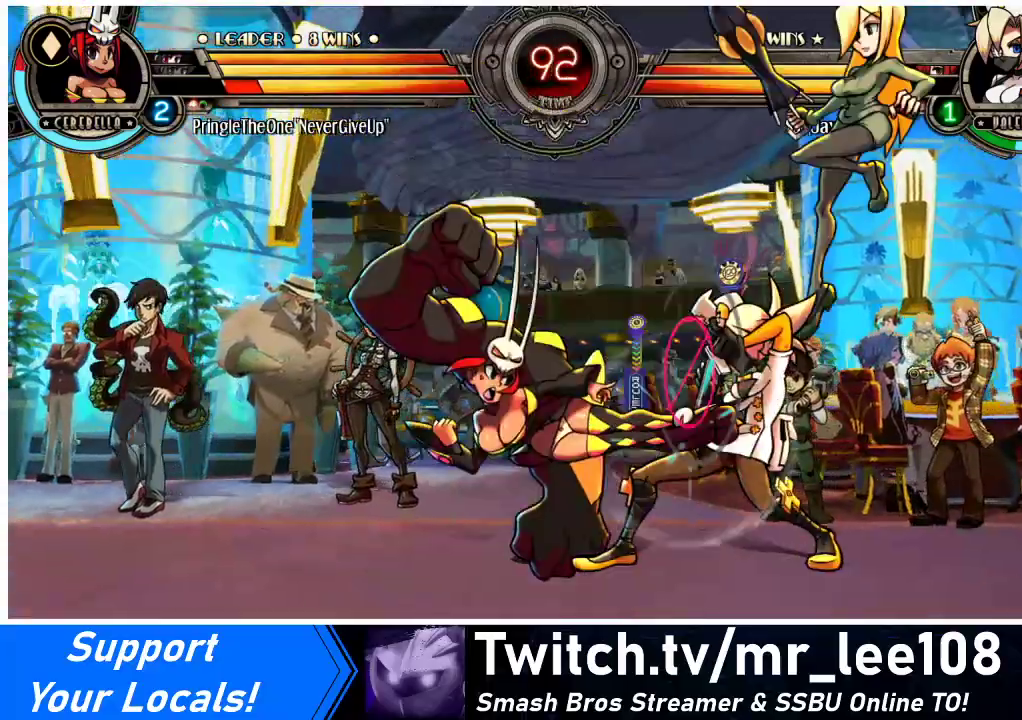
Gameplay with a controller (arcade stick); each line is a JSON object with the inputs held at the frame after it. "events" lists button and stick changes between this image and that frame as [ms after this image, input, new state], when the widget could be followed in between. Not read: L3 R3.
{"buttons": ["DPAD_DOWN", "DPAD_RIGHT"], "events": [[33, "SQUARE", "up"], [67, "SQUARE", "down"], [200, "SQUARE", "up"], [233, "DPAD_DOWN", "down"]]}
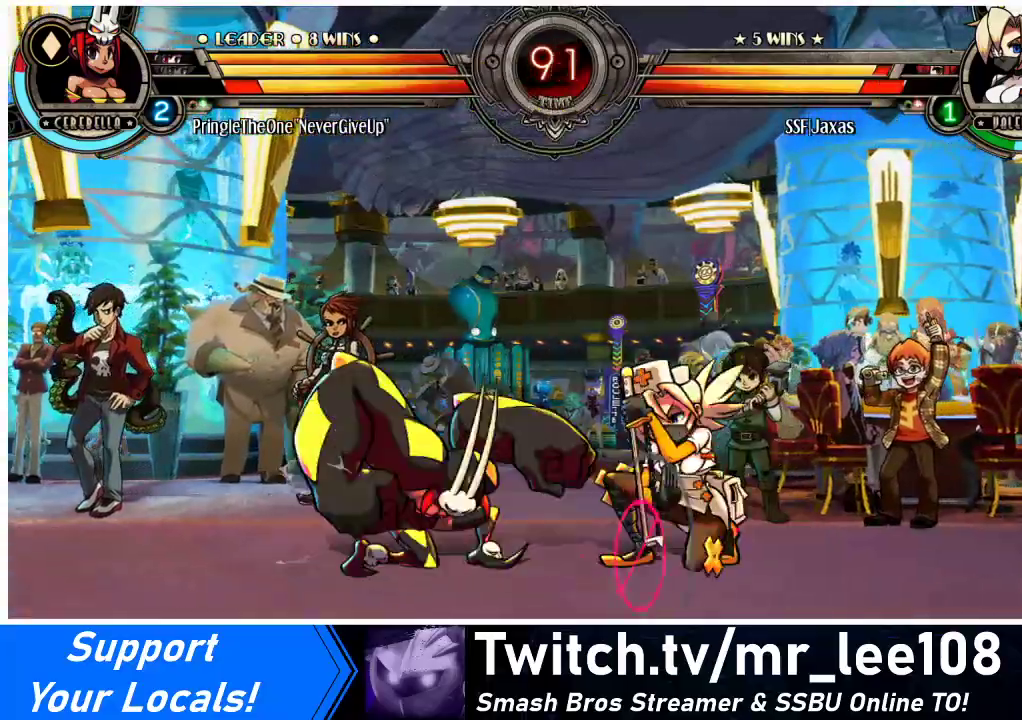
{"buttons": ["DPAD_DOWN", "DPAD_RIGHT"], "events": [[267, "SQUARE", "down"], [267, "TRIANGLE", "down"], [400, "SQUARE", "up"], [400, "TRIANGLE", "up"]]}
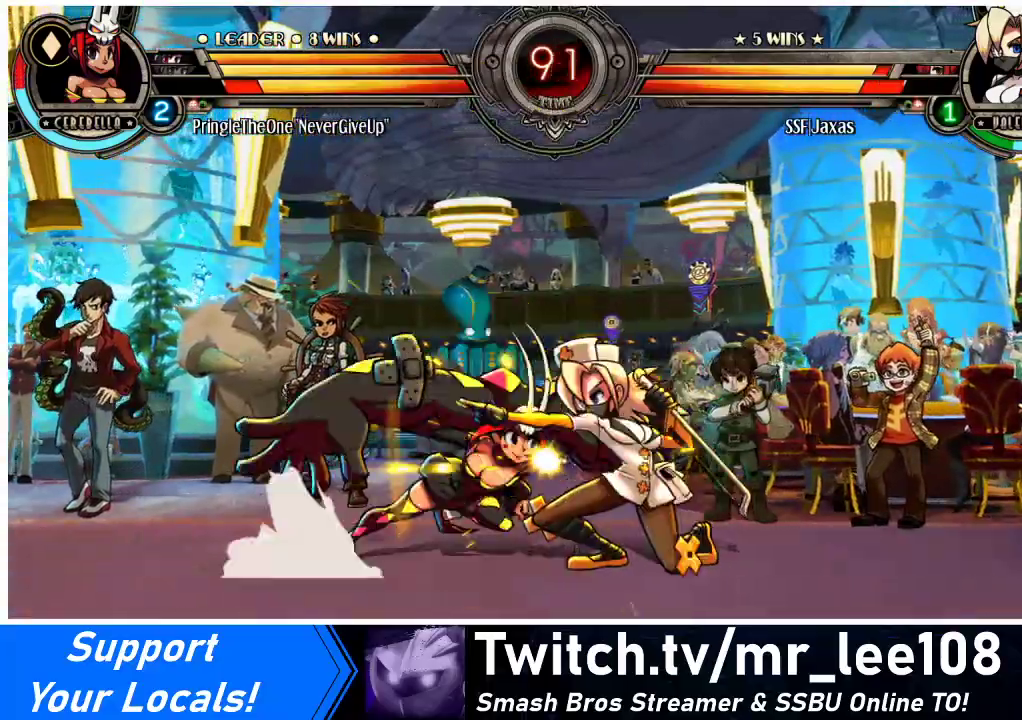
{"buttons": ["DPAD_RIGHT"], "events": [[367, "DPAD_DOWN", "up"], [367, "R2", "down"], [433, "R2", "up"]]}
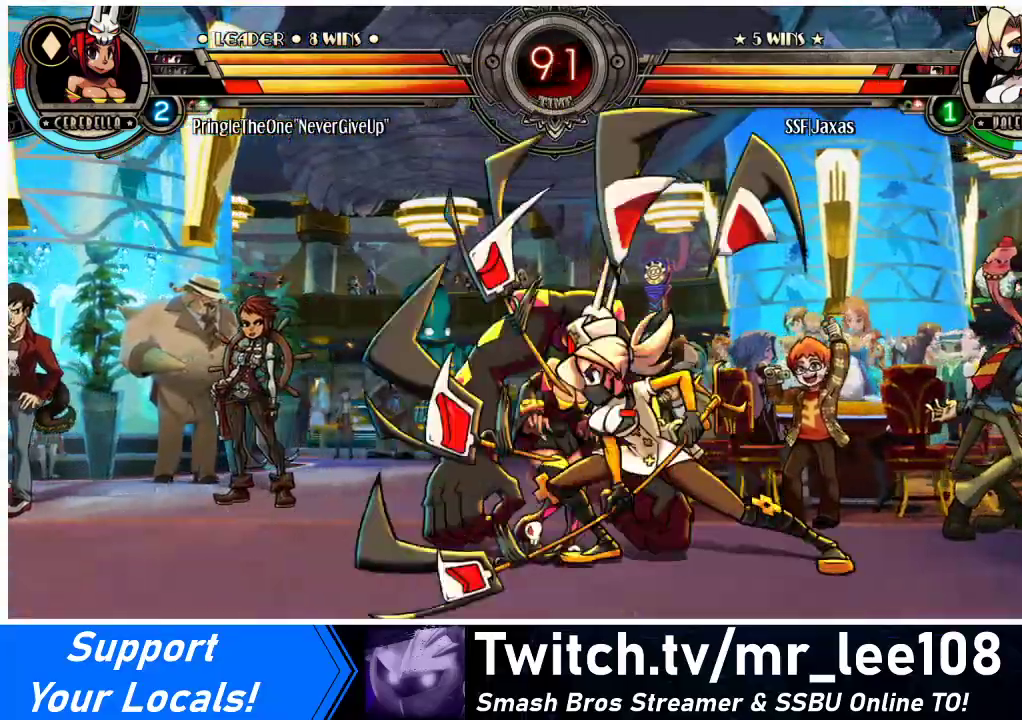
{"buttons": ["R2"], "events": [[67, "R2", "down"], [100, "DPAD_RIGHT", "up"], [267, "R2", "up"], [500, "R2", "down"]]}
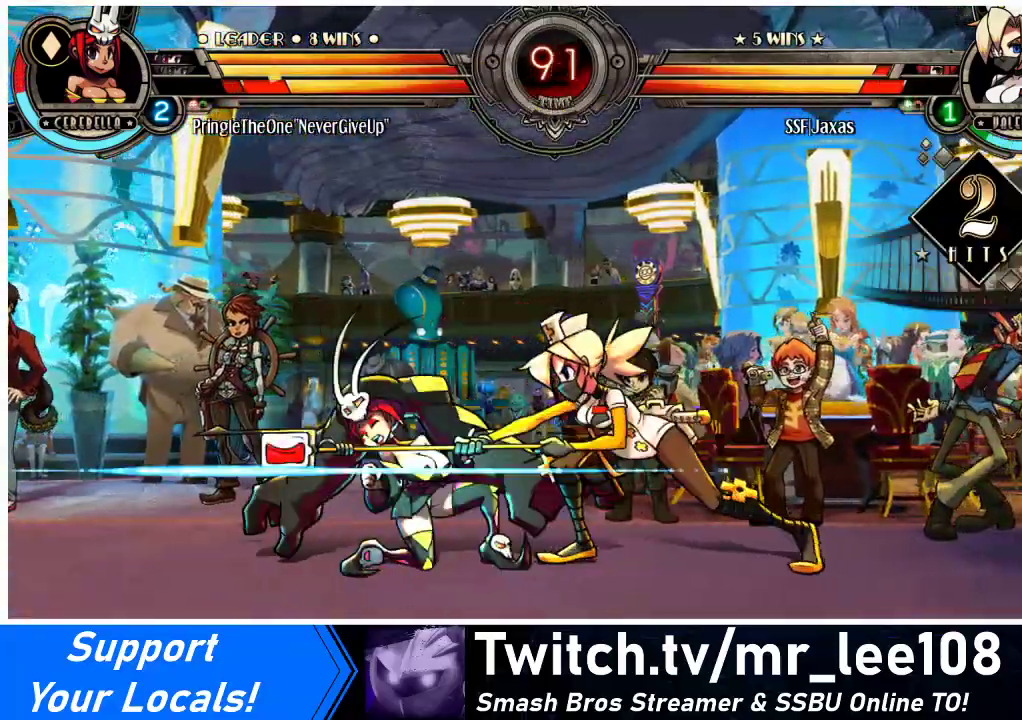
{"buttons": [], "events": [[167, "R2", "up"], [233, "DPAD_DOWN", "down"], [300, "DPAD_LEFT", "down"], [333, "DPAD_DOWN", "up"], [367, "R2", "down"], [433, "DPAD_LEFT", "up"], [467, "R2", "up"]]}
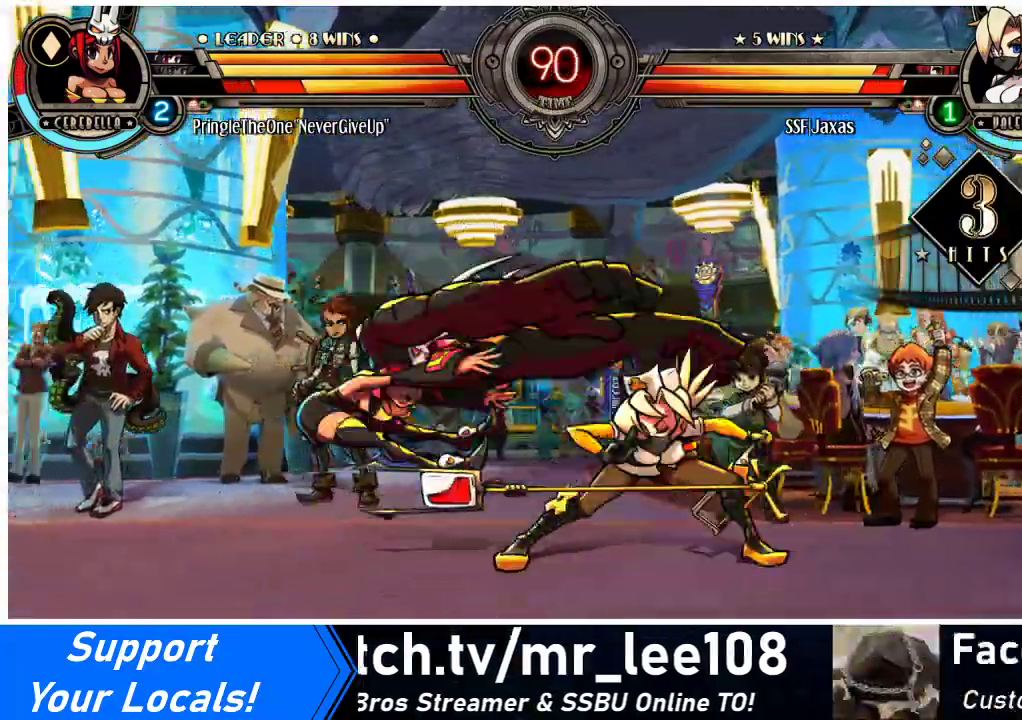
{"buttons": [], "events": []}
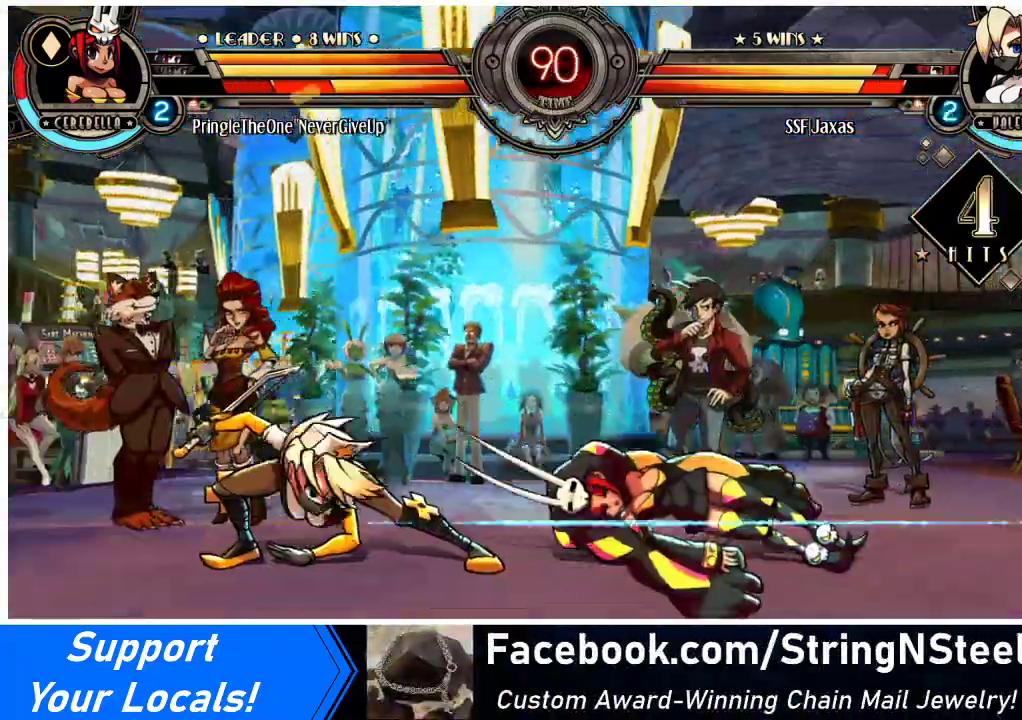
{"buttons": ["DPAD_LEFT"], "events": [[500, "DPAD_LEFT", "down"]]}
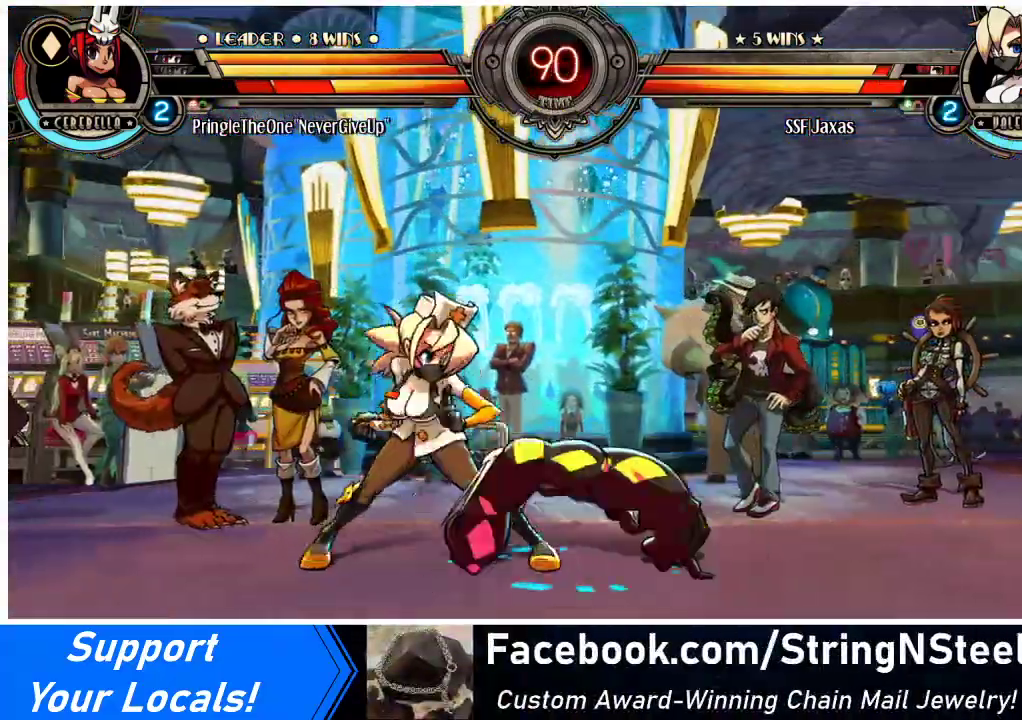
{"buttons": ["DPAD_RIGHT"], "events": [[67, "DPAD_LEFT", "up"], [100, "DPAD_LEFT", "down"], [233, "DPAD_LEFT", "up"], [267, "DPAD_RIGHT", "down"], [400, "DPAD_RIGHT", "up"], [433, "DPAD_RIGHT", "down"]]}
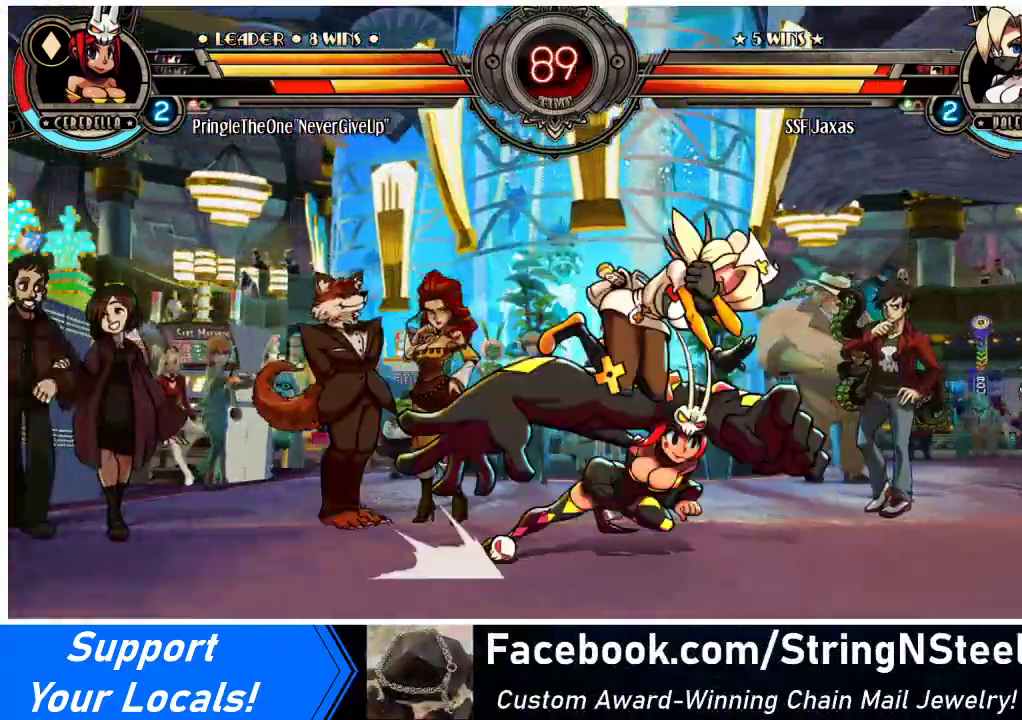
{"buttons": ["SQUARE"], "events": [[33, "SQUARE", "down"], [100, "SQUARE", "up"], [300, "SQUARE", "down"], [400, "DPAD_RIGHT", "up"], [400, "SQUARE", "up"], [500, "SQUARE", "down"]]}
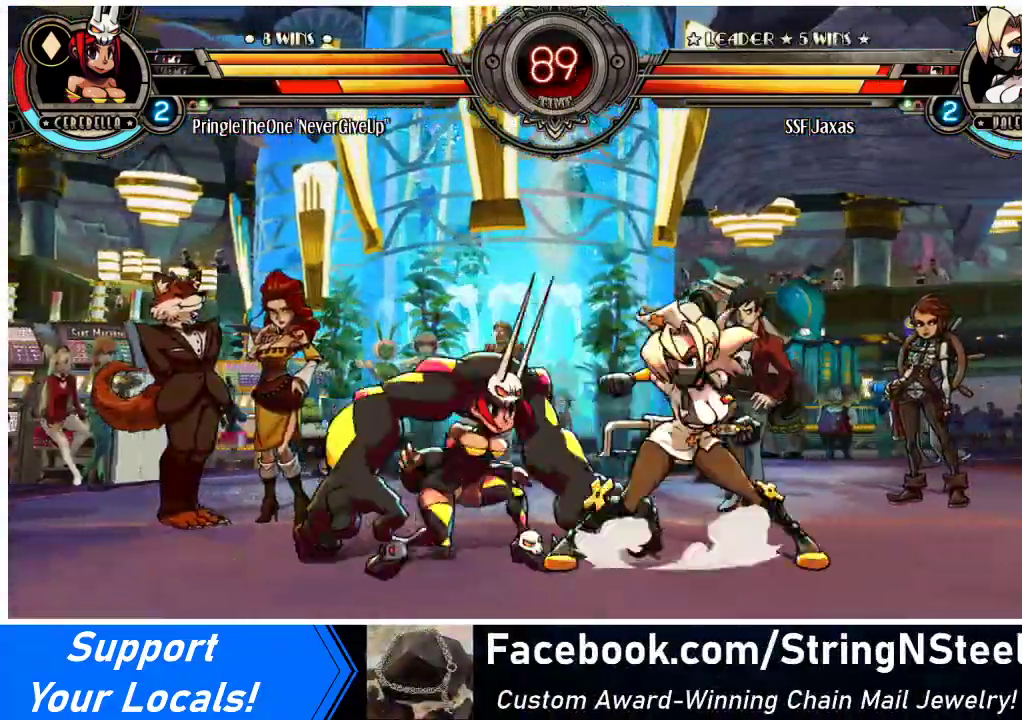
{"buttons": [], "events": [[100, "SQUARE", "up"], [167, "SQUARE", "down"], [267, "SQUARE", "up"], [367, "SQUARE", "down"], [467, "SQUARE", "up"]]}
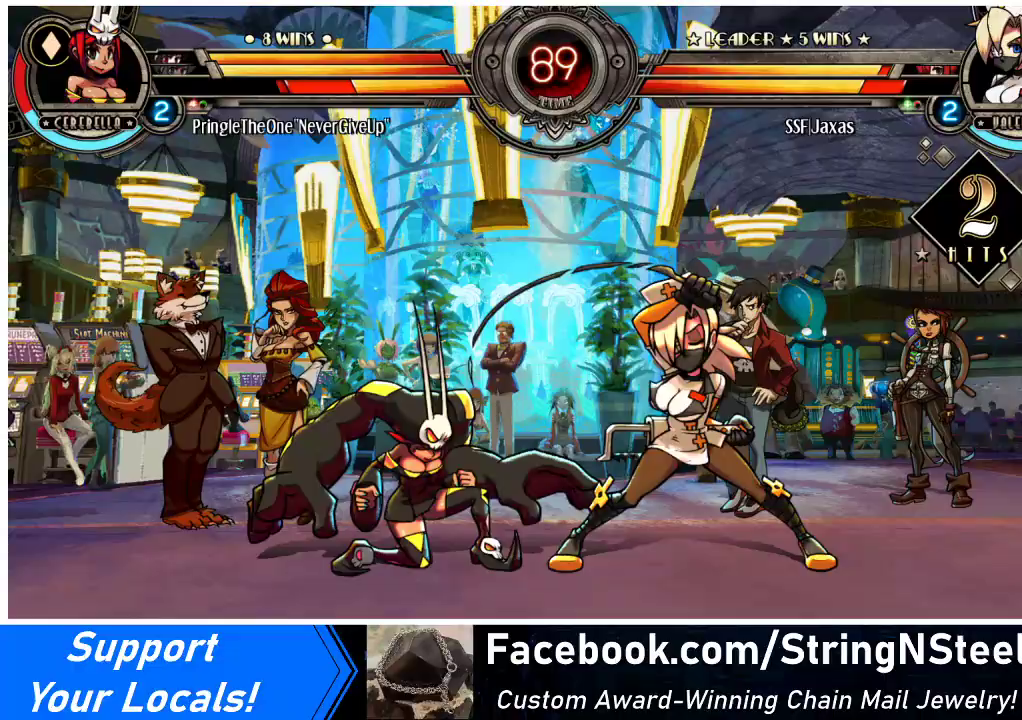
{"buttons": ["DPAD_DOWN", "DPAD_LEFT"], "events": [[33, "DPAD_DOWN", "down"], [133, "CIRCLE", "down"], [233, "CIRCLE", "up"], [333, "DPAD_LEFT", "down"]]}
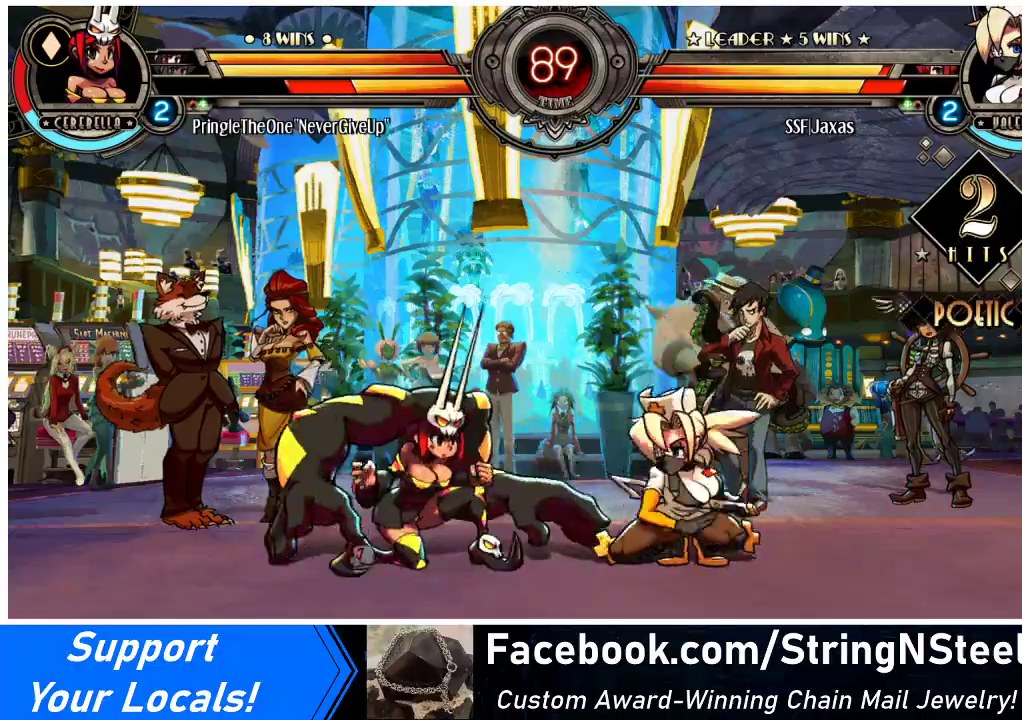
{"buttons": ["DPAD_DOWN", "DPAD_LEFT"], "events": [[100, "DPAD_LEFT", "up"], [133, "CIRCLE", "down"], [233, "CIRCLE", "up"], [433, "DPAD_LEFT", "down"]]}
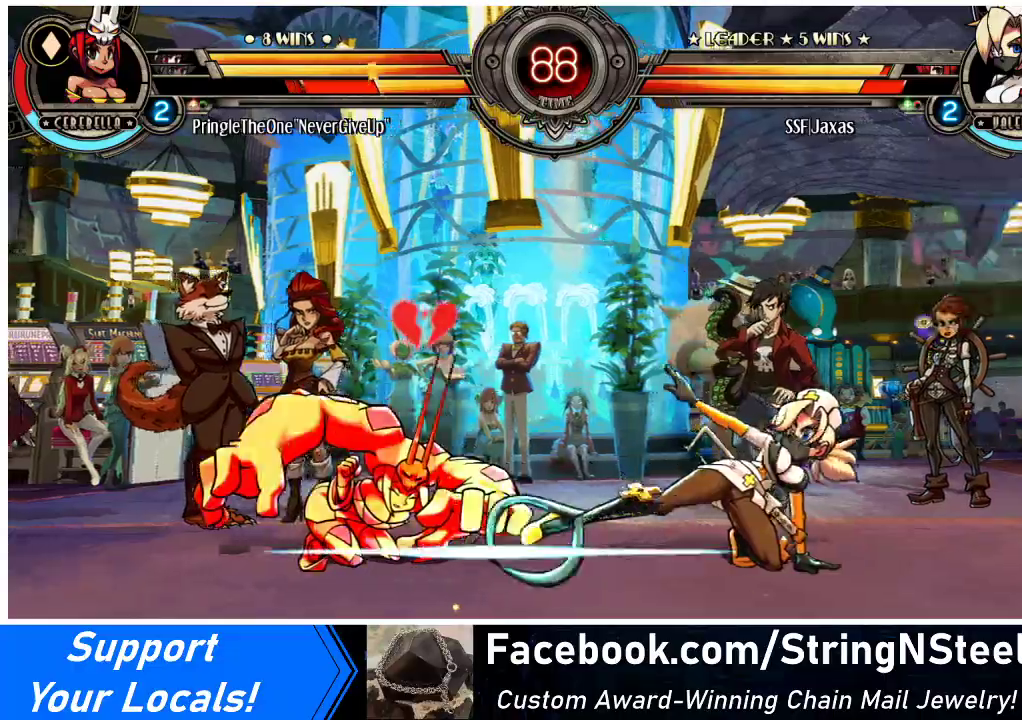
{"buttons": ["DPAD_UP", "DPAD_LEFT"], "events": [[133, "R1", "down"], [267, "R1", "up"], [300, "DPAD_DOWN", "up"], [433, "DPAD_UP", "down"]]}
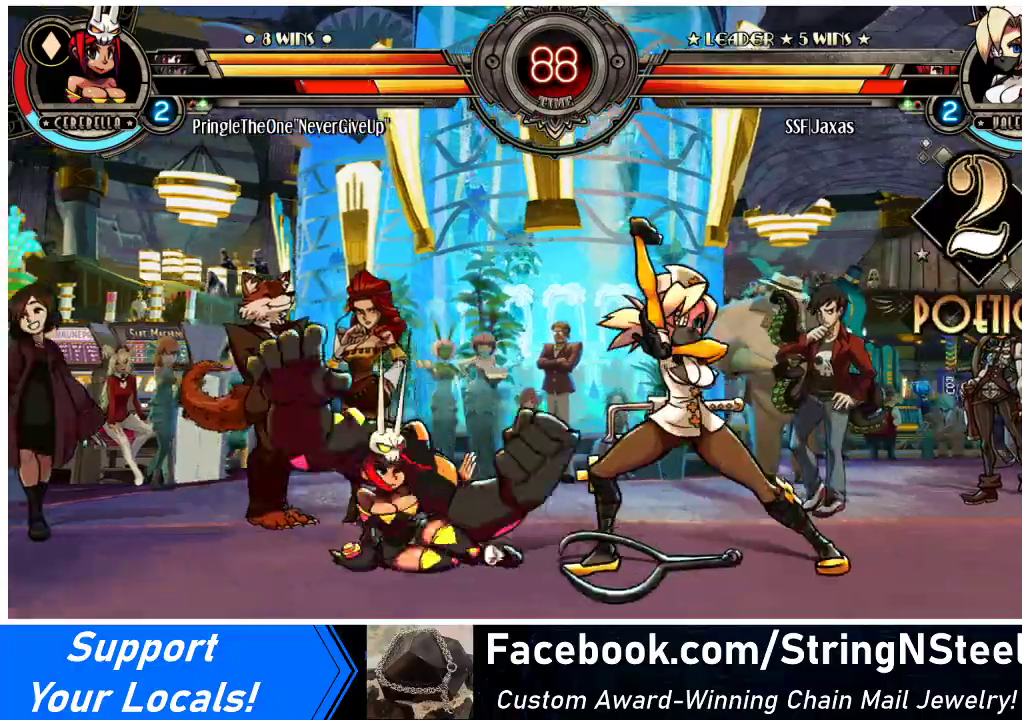
{"buttons": ["DPAD_LEFT"], "events": [[100, "DPAD_LEFT", "up"], [100, "DPAD_UP", "up"], [200, "DPAD_RIGHT", "down"], [267, "DPAD_RIGHT", "up"], [333, "DPAD_RIGHT", "down"], [467, "DPAD_LEFT", "down"], [467, "DPAD_RIGHT", "up"]]}
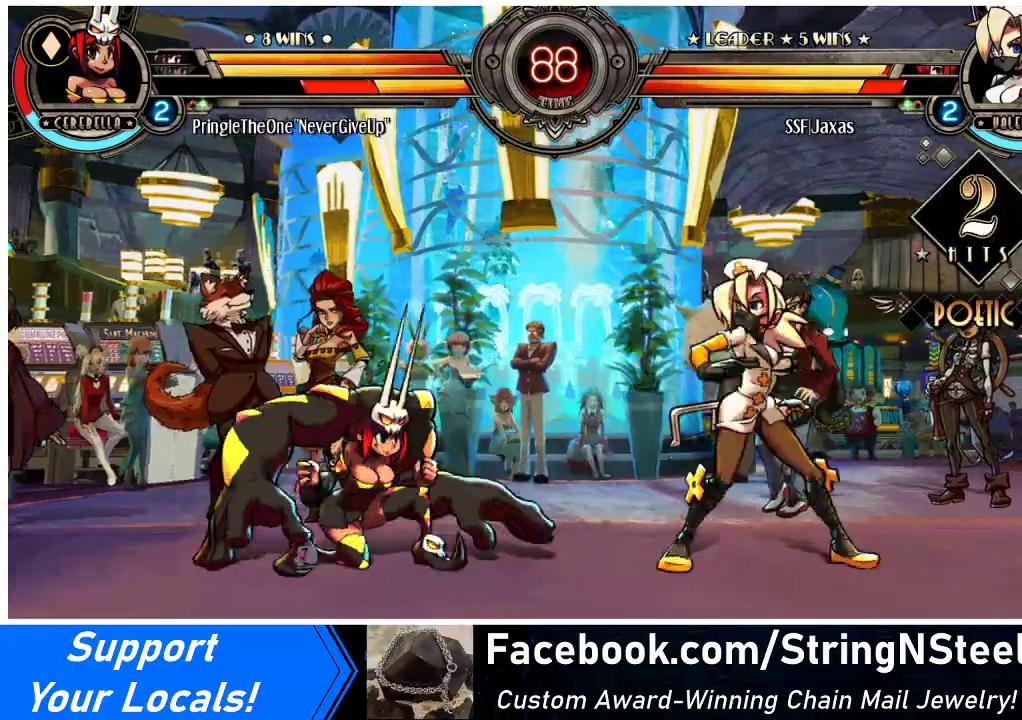
{"buttons": ["DPAD_RIGHT"], "events": [[33, "TRIANGLE", "down"], [200, "TRIANGLE", "up"], [333, "DPAD_LEFT", "up"], [333, "DPAD_RIGHT", "down"]]}
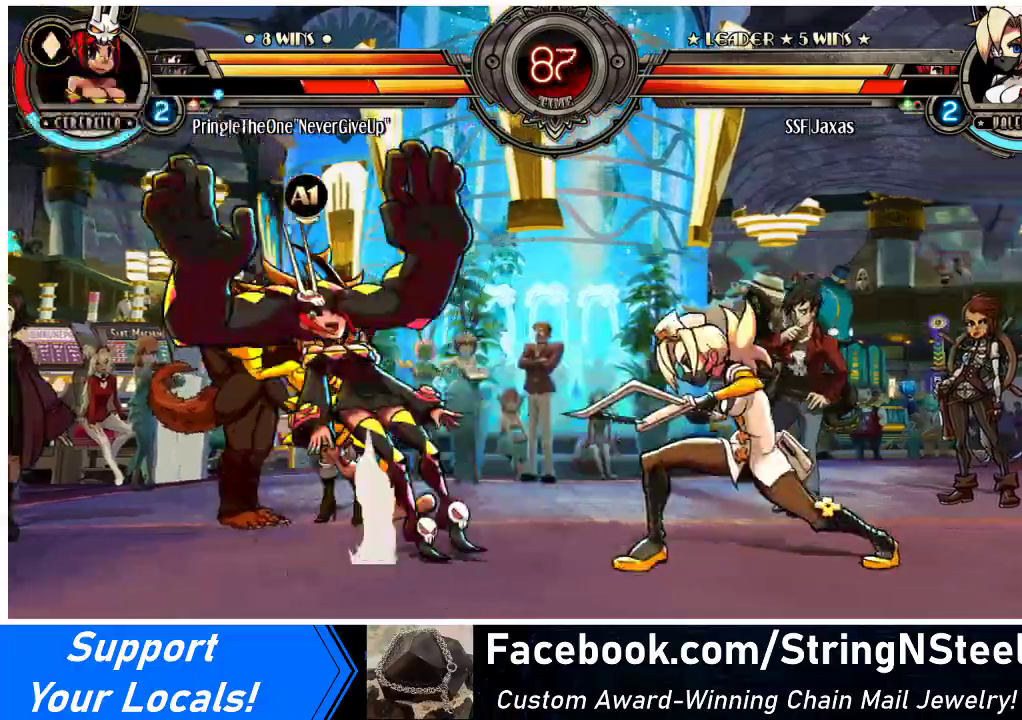
{"buttons": ["DPAD_UP", "DPAD_RIGHT"], "events": [[400, "DPAD_UP", "down"]]}
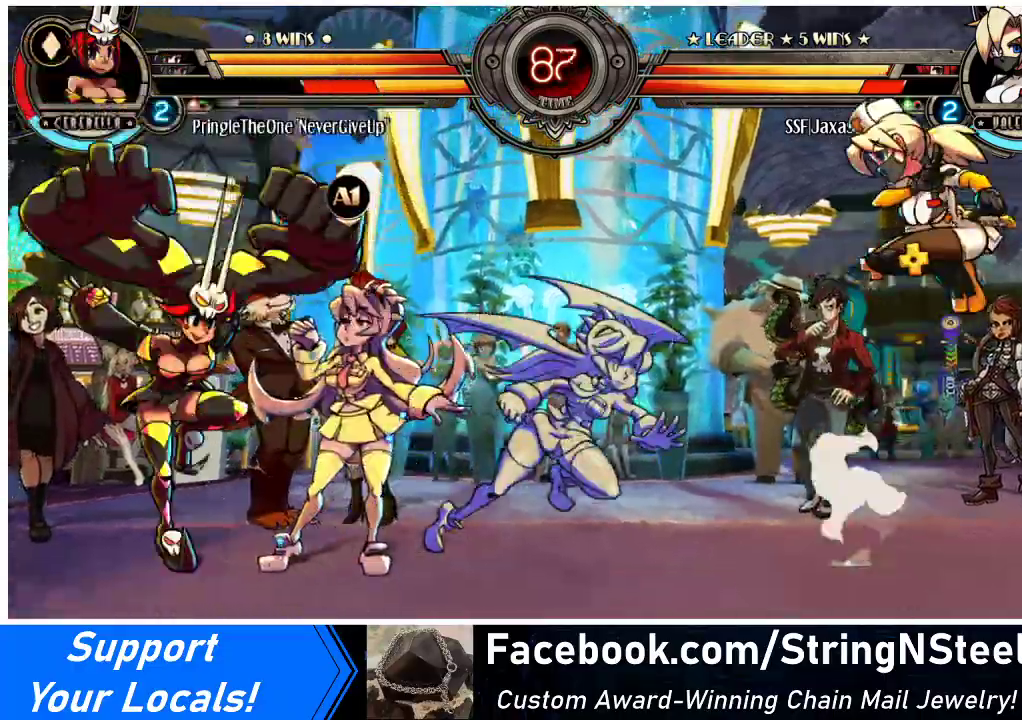
{"buttons": [], "events": [[33, "DPAD_UP", "up"], [133, "DPAD_DOWN", "down"], [167, "DPAD_RIGHT", "up"], [200, "DPAD_LEFT", "down"], [233, "DPAD_DOWN", "up"], [267, "R1", "down"], [300, "R1", "up"], [333, "DPAD_LEFT", "up"]]}
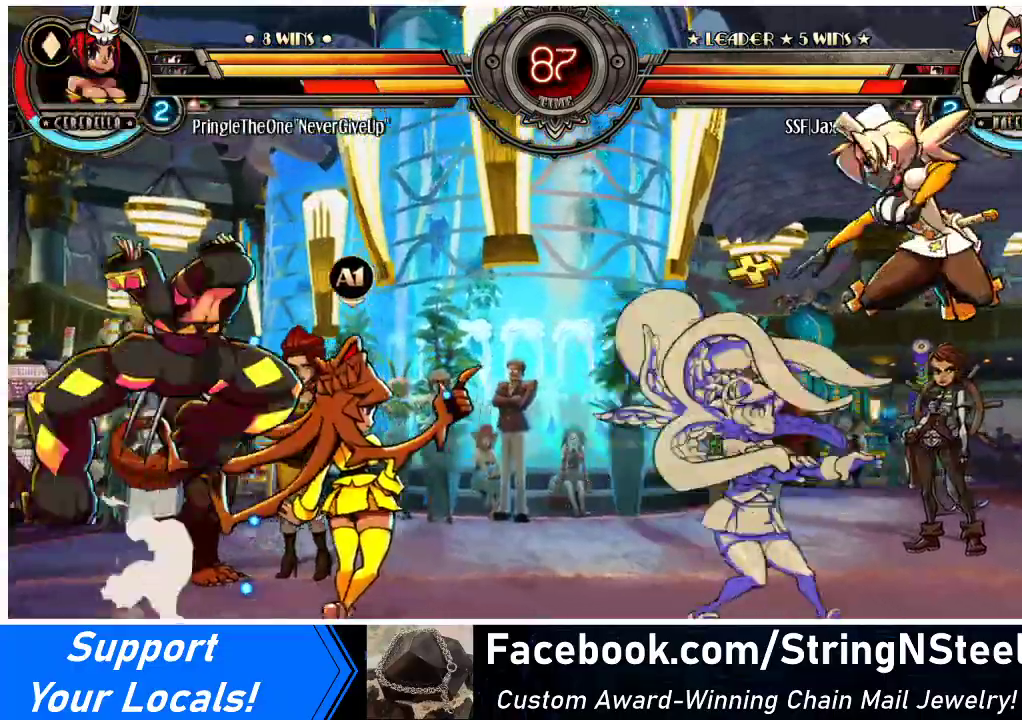
{"buttons": ["DPAD_RIGHT"], "events": [[467, "DPAD_RIGHT", "down"]]}
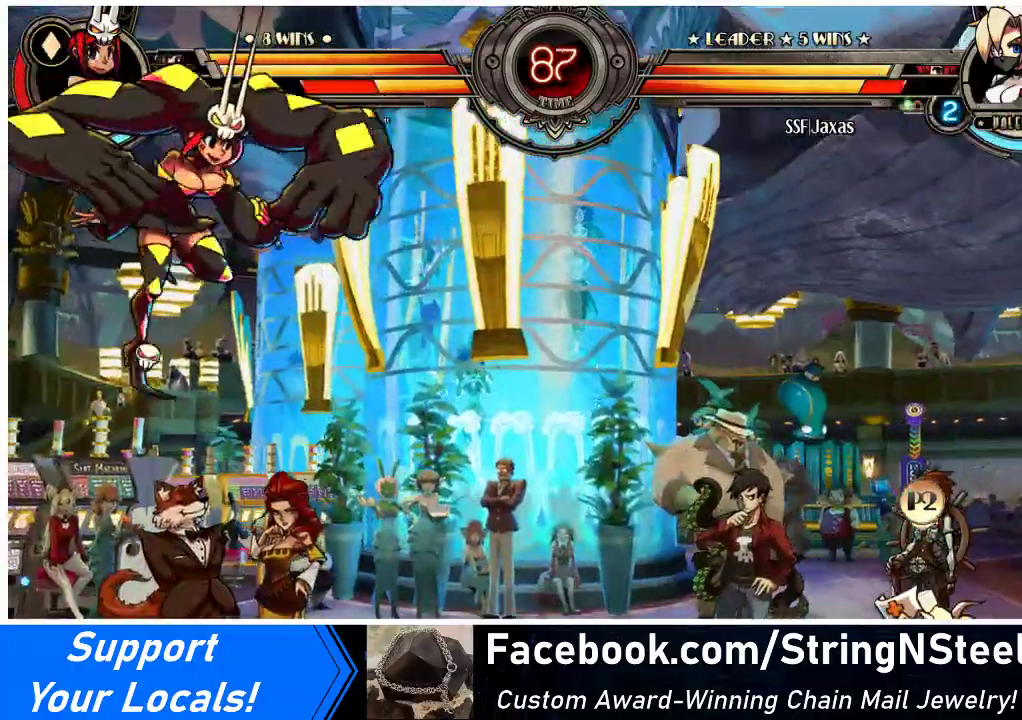
{"buttons": ["DPAD_LEFT"], "events": [[33, "DPAD_RIGHT", "up"], [133, "DPAD_RIGHT", "down"], [267, "DPAD_RIGHT", "up"], [300, "DPAD_LEFT", "down"]]}
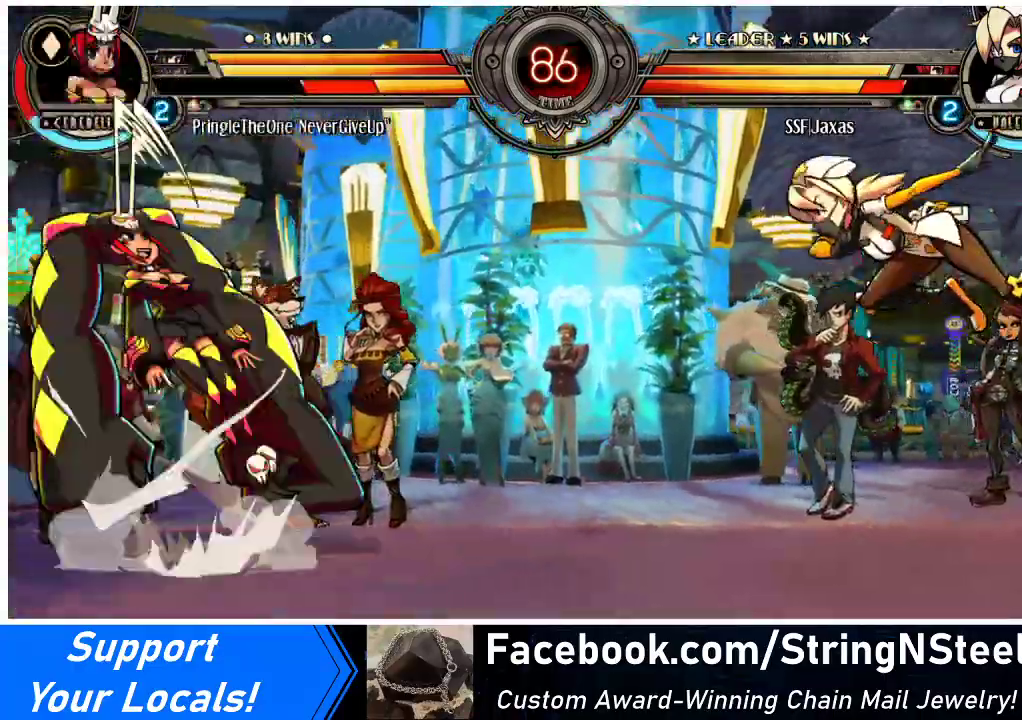
{"buttons": [], "events": [[200, "DPAD_LEFT", "up"], [233, "DPAD_RIGHT", "down"], [233, "DPAD_UP", "down"], [433, "DPAD_UP", "up"], [500, "DPAD_RIGHT", "up"]]}
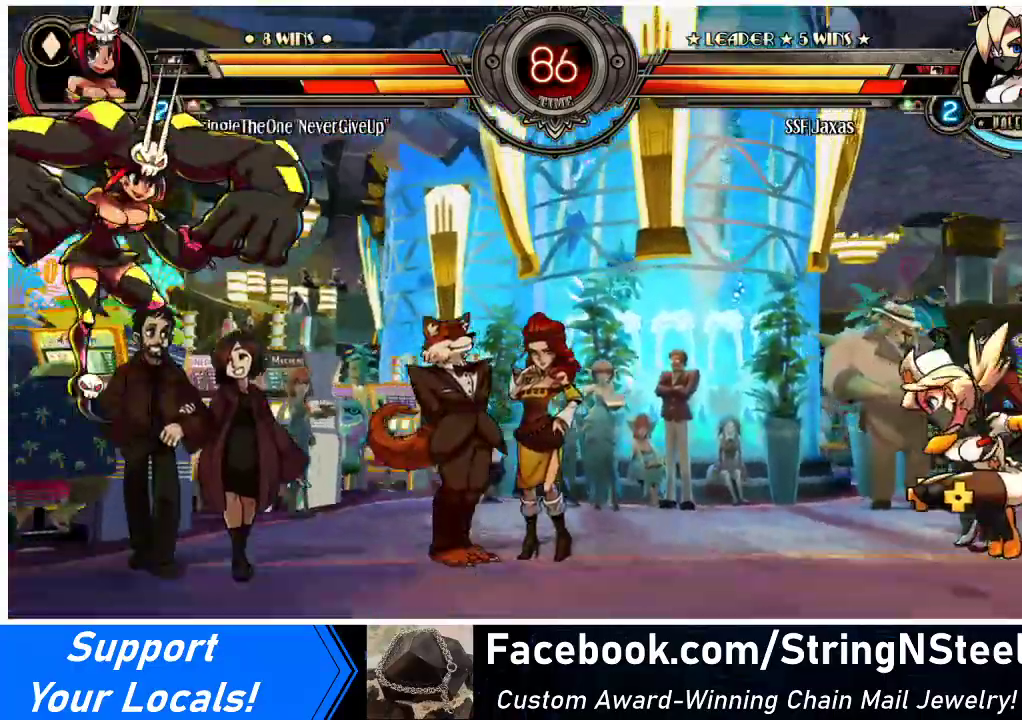
{"buttons": ["DPAD_UP", "DPAD_LEFT"], "events": [[100, "DPAD_LEFT", "down"], [167, "DPAD_LEFT", "up"], [233, "DPAD_LEFT", "down"], [467, "DPAD_UP", "down"]]}
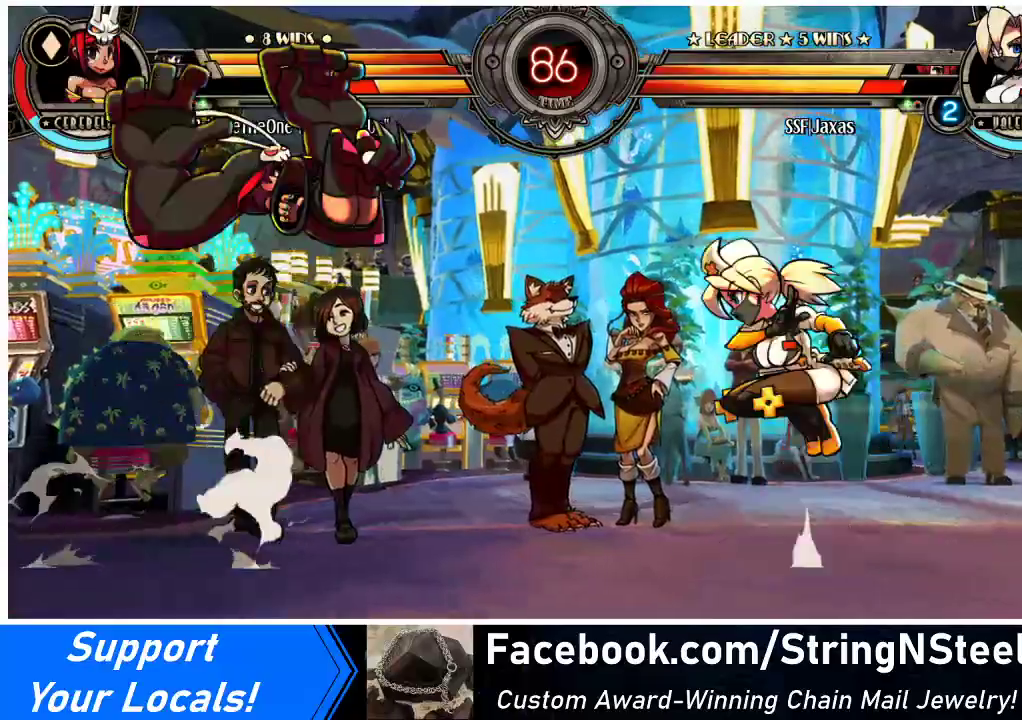
{"buttons": ["DPAD_RIGHT"], "events": [[33, "DPAD_LEFT", "up"], [67, "DPAD_RIGHT", "down"], [67, "L1", "down"], [100, "DPAD_UP", "up"], [100, "L1", "up"]]}
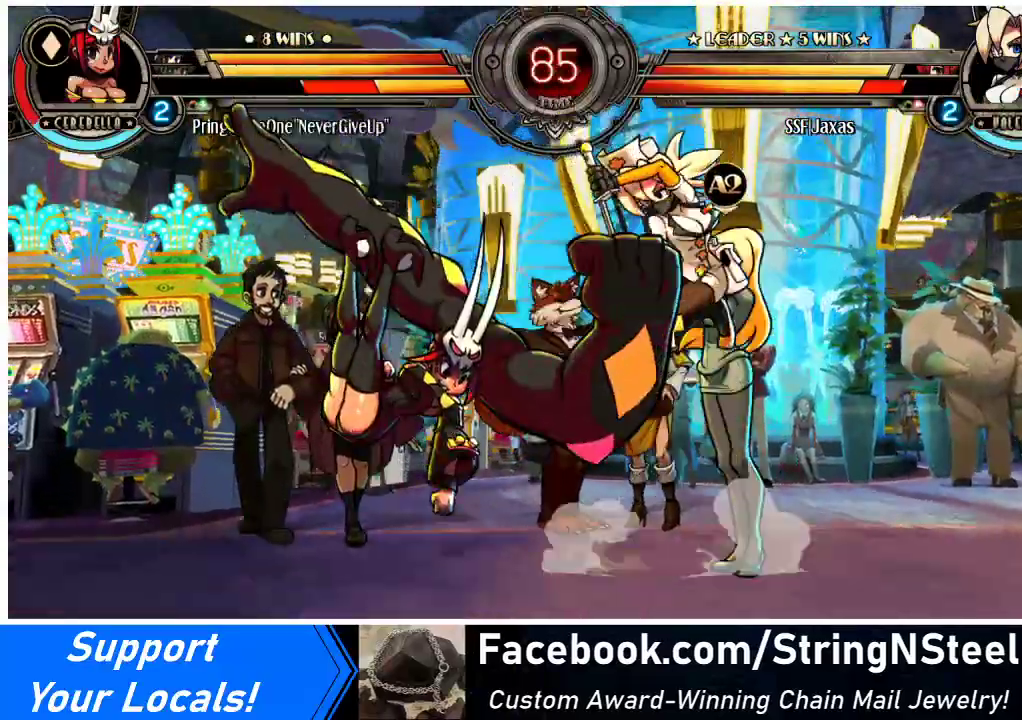
{"buttons": ["DPAD_LEFT"], "events": [[200, "DPAD_RIGHT", "up"], [233, "DPAD_LEFT", "down"], [300, "DPAD_LEFT", "up"], [367, "DPAD_LEFT", "down"]]}
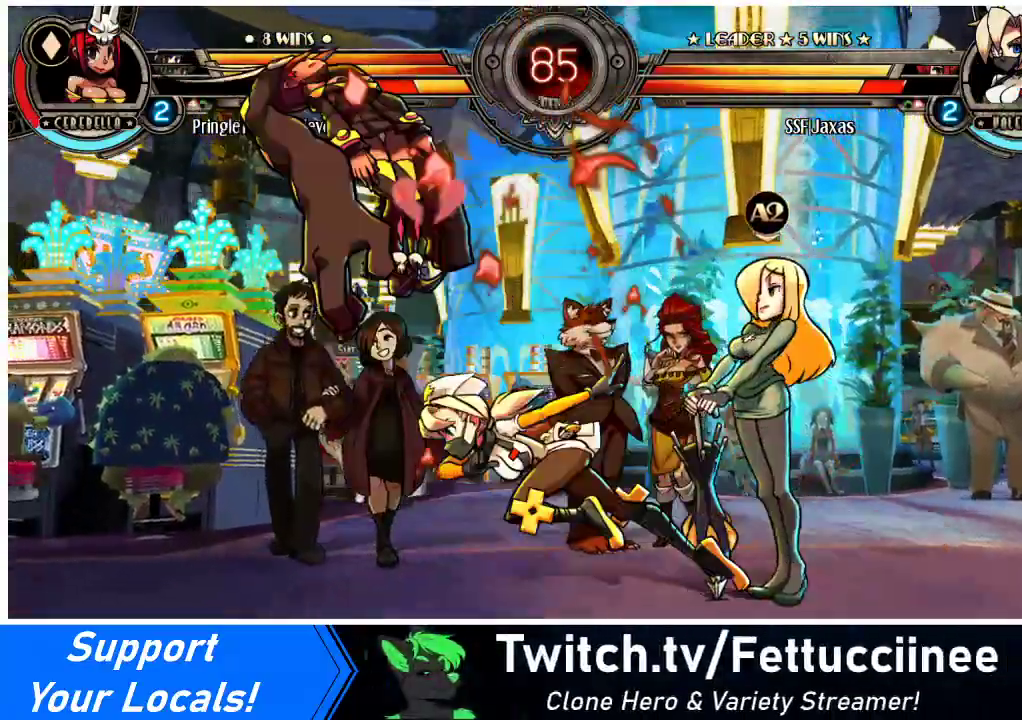
{"buttons": ["CIRCLE", "DPAD_DOWN", "DPAD_LEFT"], "events": [[167, "DPAD_DOWN", "down"], [233, "CROSS", "down"], [333, "CROSS", "up"], [433, "CIRCLE", "down"]]}
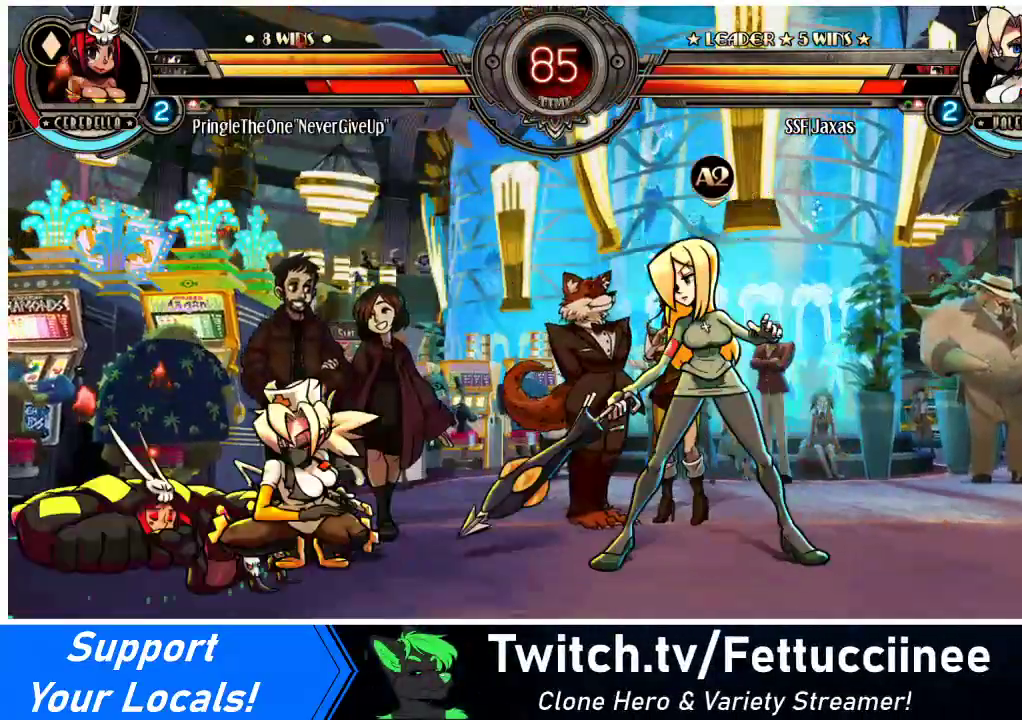
{"buttons": ["DPAD_LEFT"], "events": [[67, "CIRCLE", "up"], [333, "DPAD_LEFT", "up"], [400, "DPAD_DOWN", "up"], [400, "DPAD_RIGHT", "down"], [433, "DPAD_RIGHT", "up"], [500, "DPAD_LEFT", "down"]]}
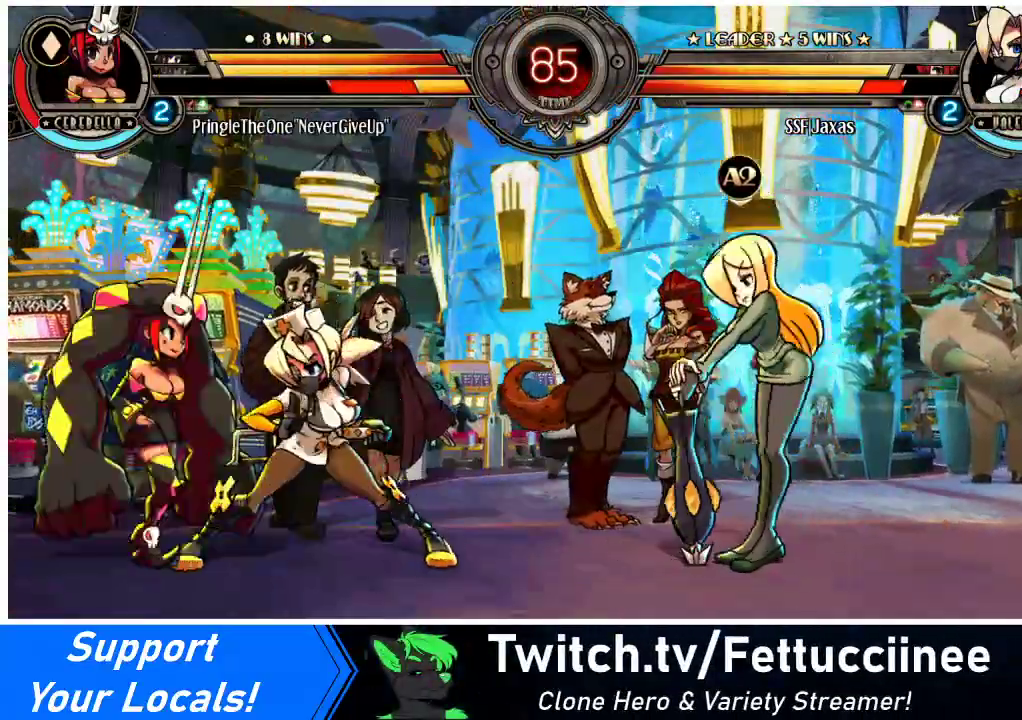
{"buttons": [], "events": [[33, "CROSS", "down"], [67, "SQUARE", "down"], [167, "CROSS", "up"], [167, "SQUARE", "up"], [300, "DPAD_LEFT", "up"]]}
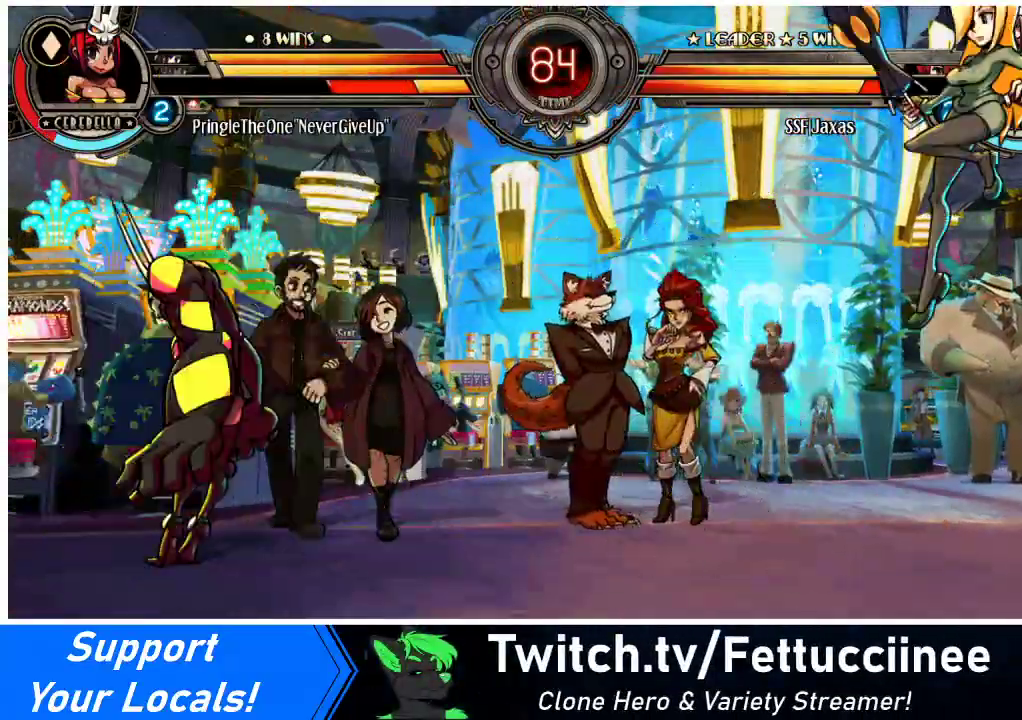
{"buttons": [], "events": []}
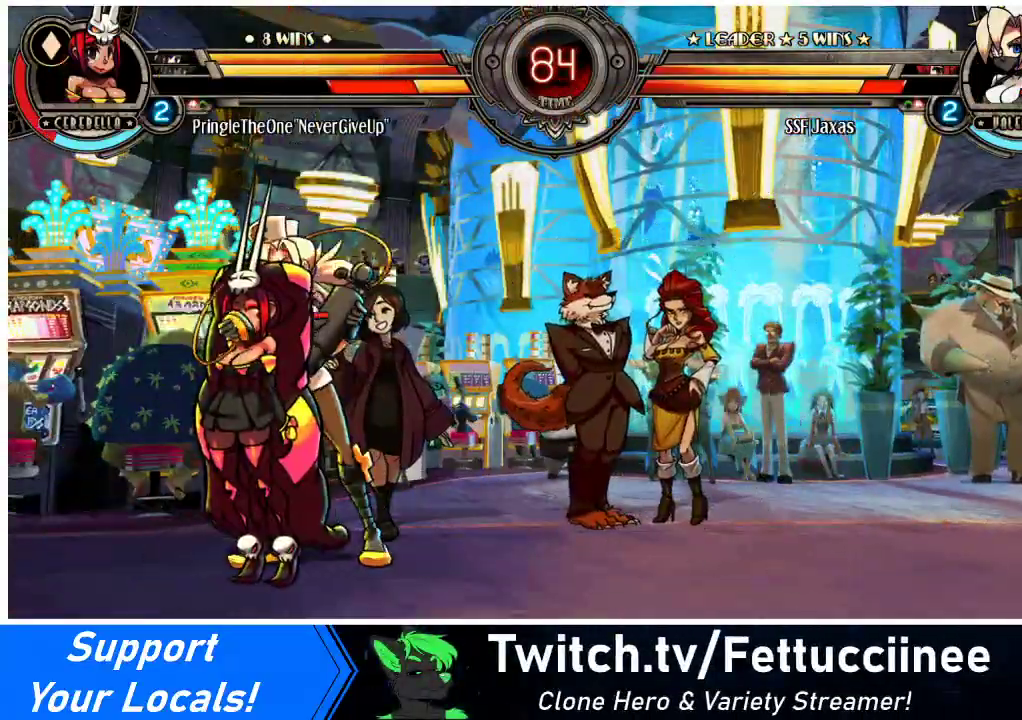
{"buttons": [], "events": []}
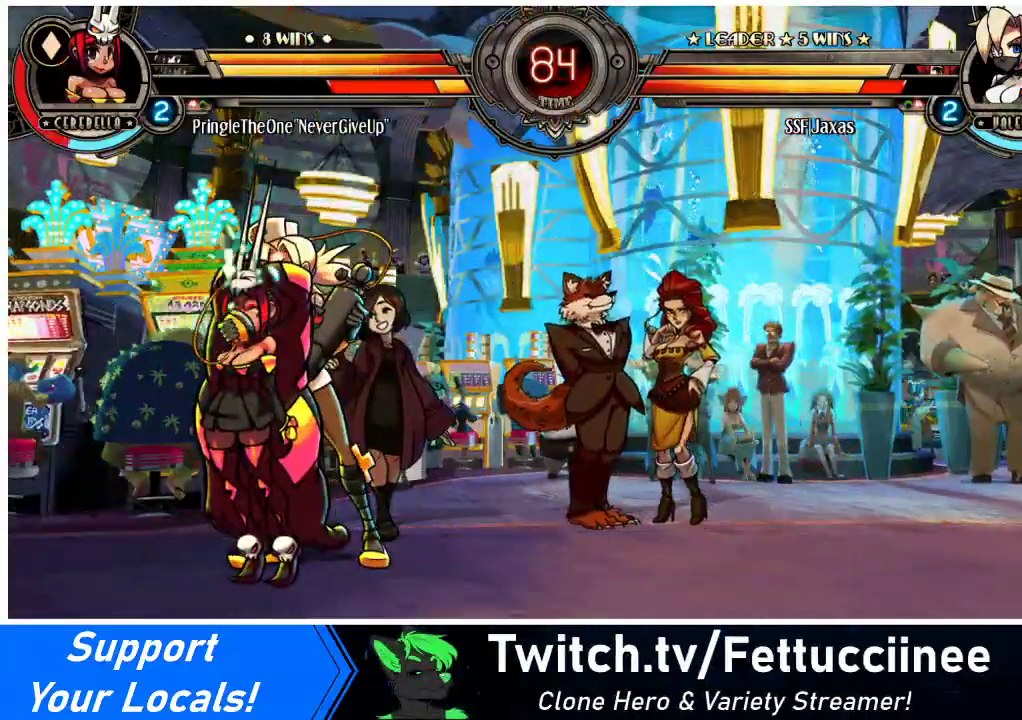
{"buttons": ["DPAD_DOWN", "DPAD_LEFT"], "events": [[133, "DPAD_LEFT", "down"], [167, "DPAD_DOWN", "down"]]}
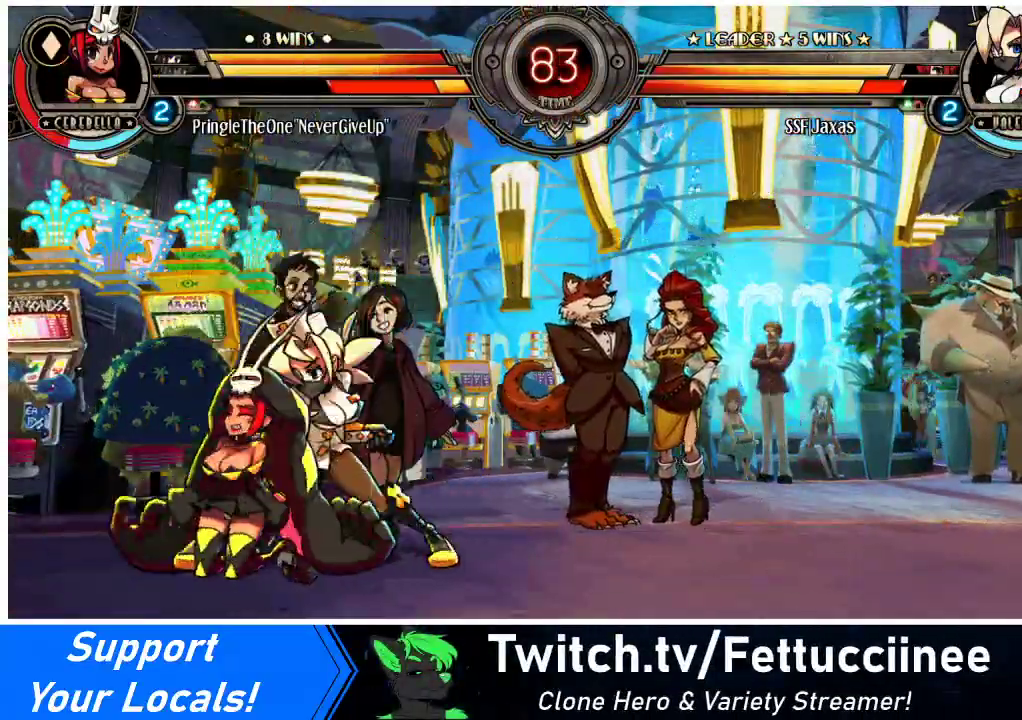
{"buttons": ["DPAD_LEFT"], "events": [[100, "R1", "down"], [267, "R1", "up"], [300, "DPAD_DOWN", "up"], [400, "DPAD_UP", "down"], [500, "DPAD_UP", "up"]]}